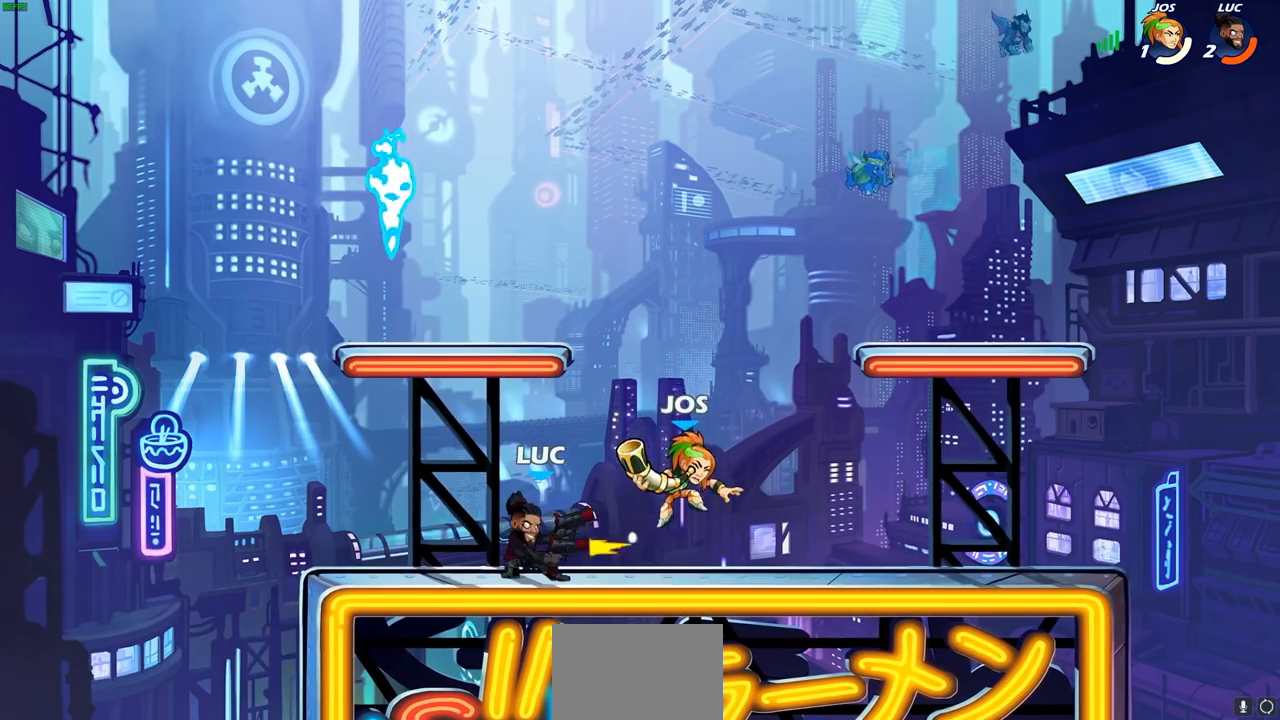
Gameplay with a controller (PlayStation layout); each line is a JSON object with the inputs held at the frame after it. "events" lists button and stick changes between this image and that frame as [ms after this image, input, new state], when the widget could be followed in between.
{"buttons": [], "left_stick": "center", "right_stick": "center", "events": [[267, "CIRCLE", "down"], [317, "CIRCLE", "up"]]}
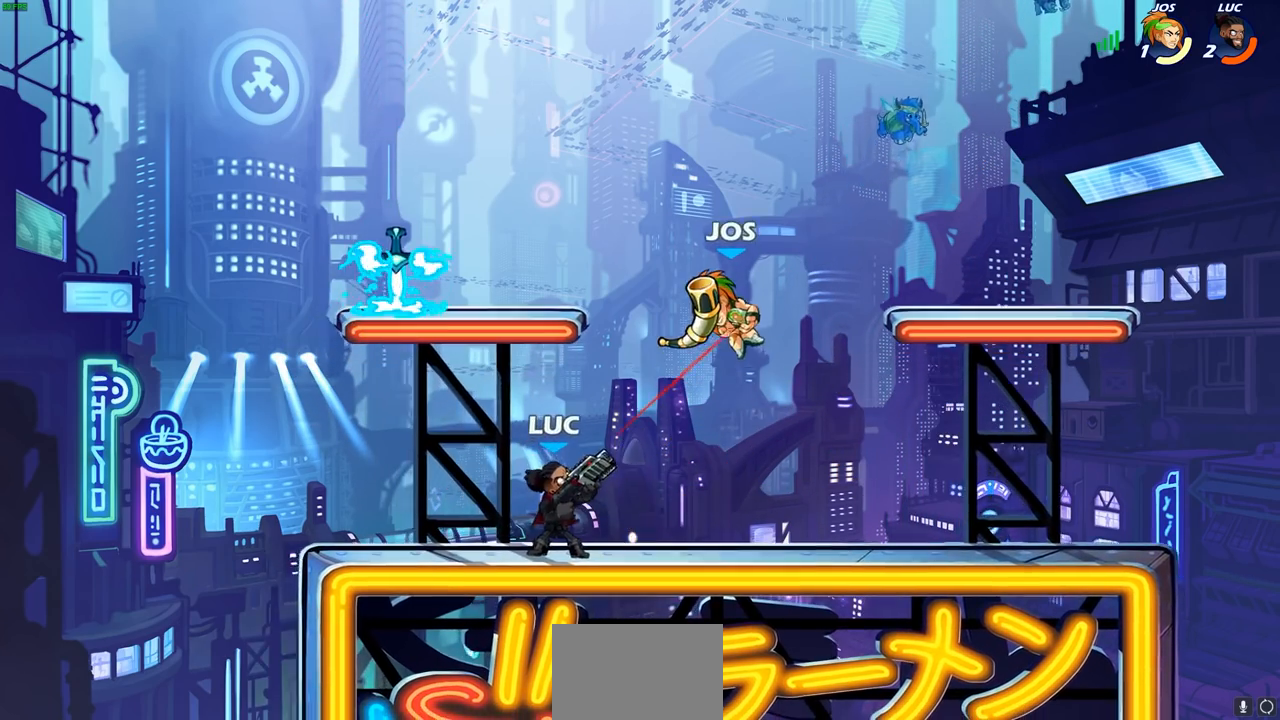
{"buttons": [], "left_stick": "right", "right_stick": "center", "events": [[467, "left_stick", "right"]]}
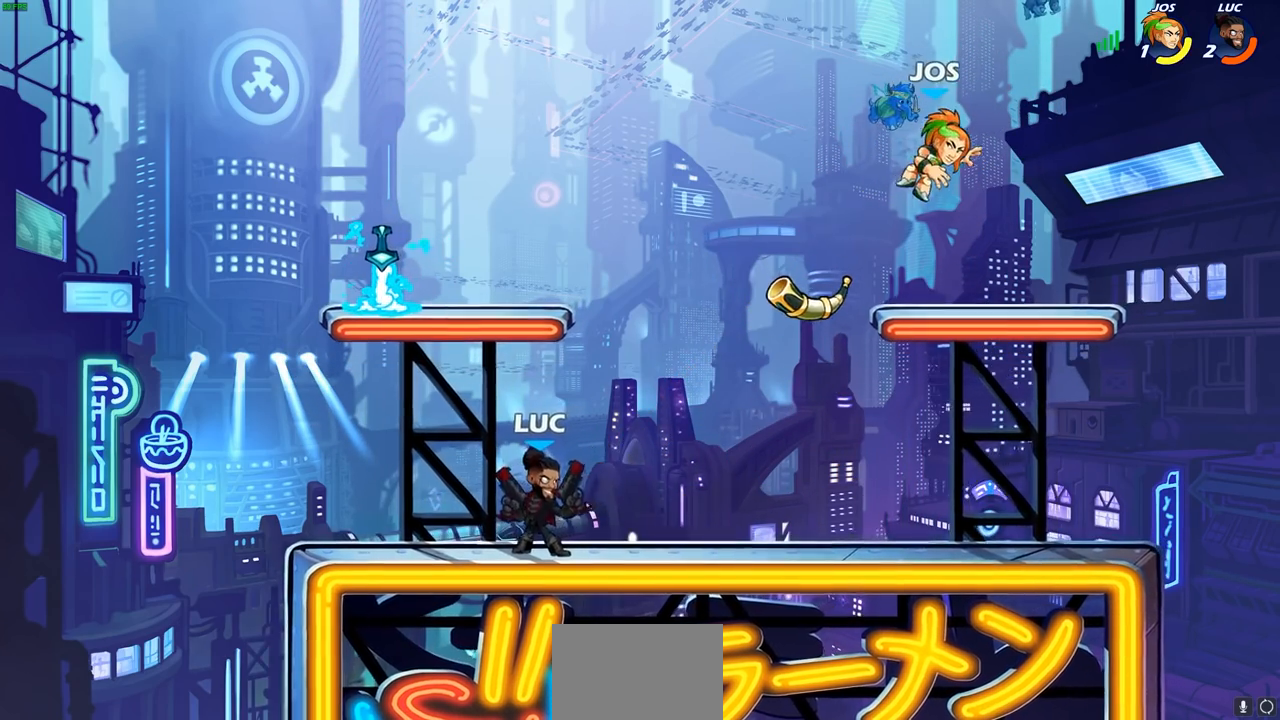
{"buttons": [], "left_stick": "center", "right_stick": "center", "events": [[50, "R1", "down"], [50, "R2", "down"], [117, "R1", "up"], [150, "left_stick", "up"], [183, "R2", "up"], [317, "left_stick", "center"]]}
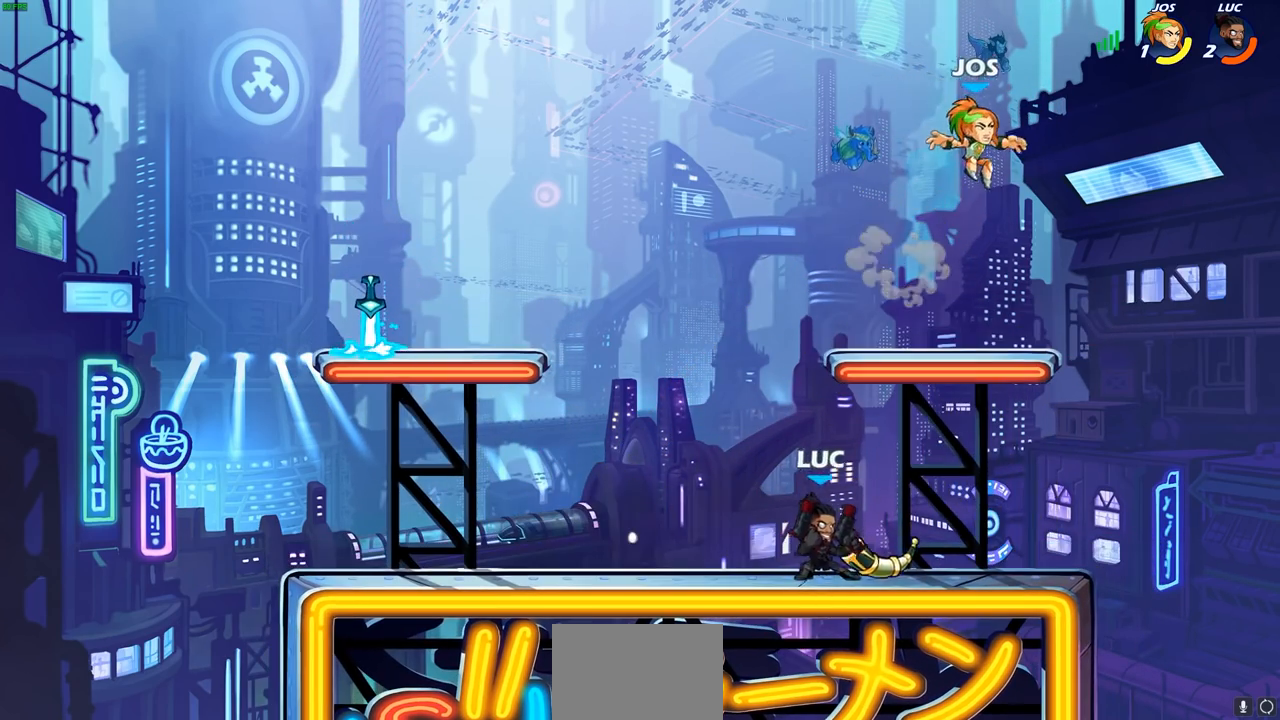
{"buttons": [], "left_stick": "center", "right_stick": "center", "events": [[50, "left_stick", "up-left"], [100, "CROSS", "down"], [133, "left_stick", "center"], [150, "SQUARE", "down"], [167, "CROSS", "up"], [217, "SQUARE", "up"]]}
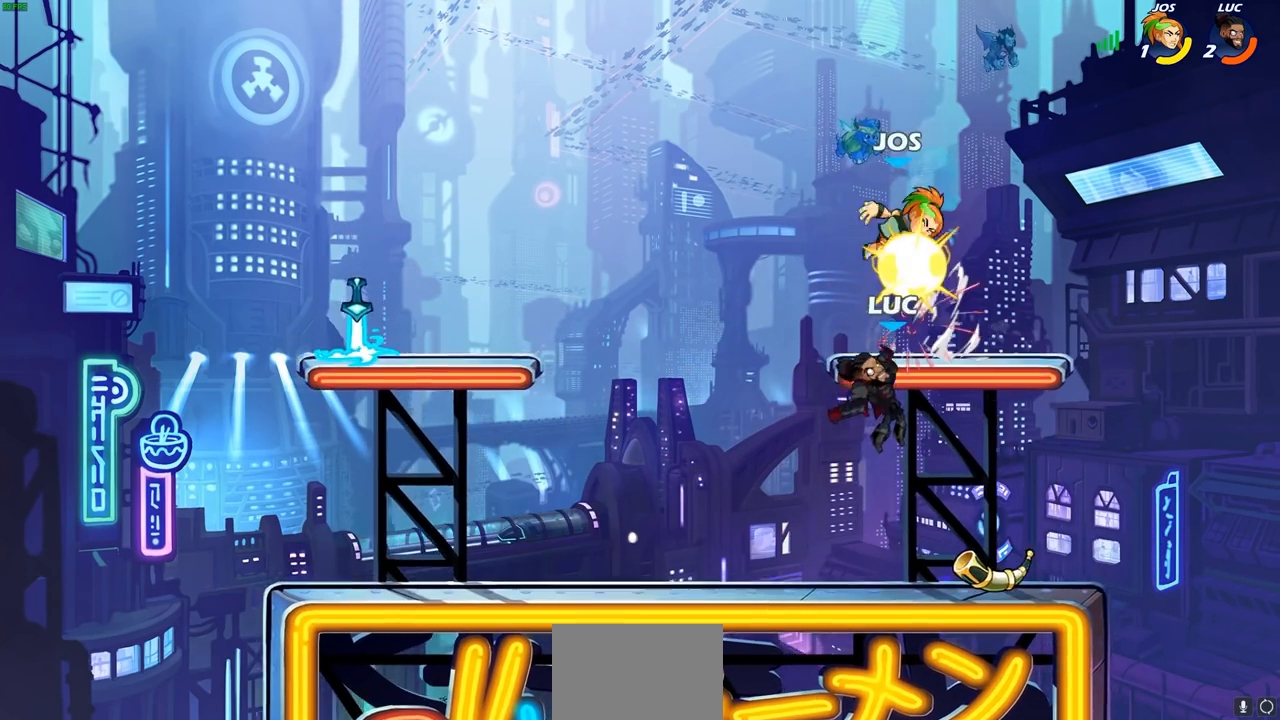
{"buttons": [], "left_stick": "up-right", "right_stick": "center", "events": [[117, "CROSS", "down"], [133, "left_stick", "up-left"], [167, "CIRCLE", "down"], [183, "CROSS", "up"], [250, "CIRCLE", "up"], [483, "left_stick", "up-right"]]}
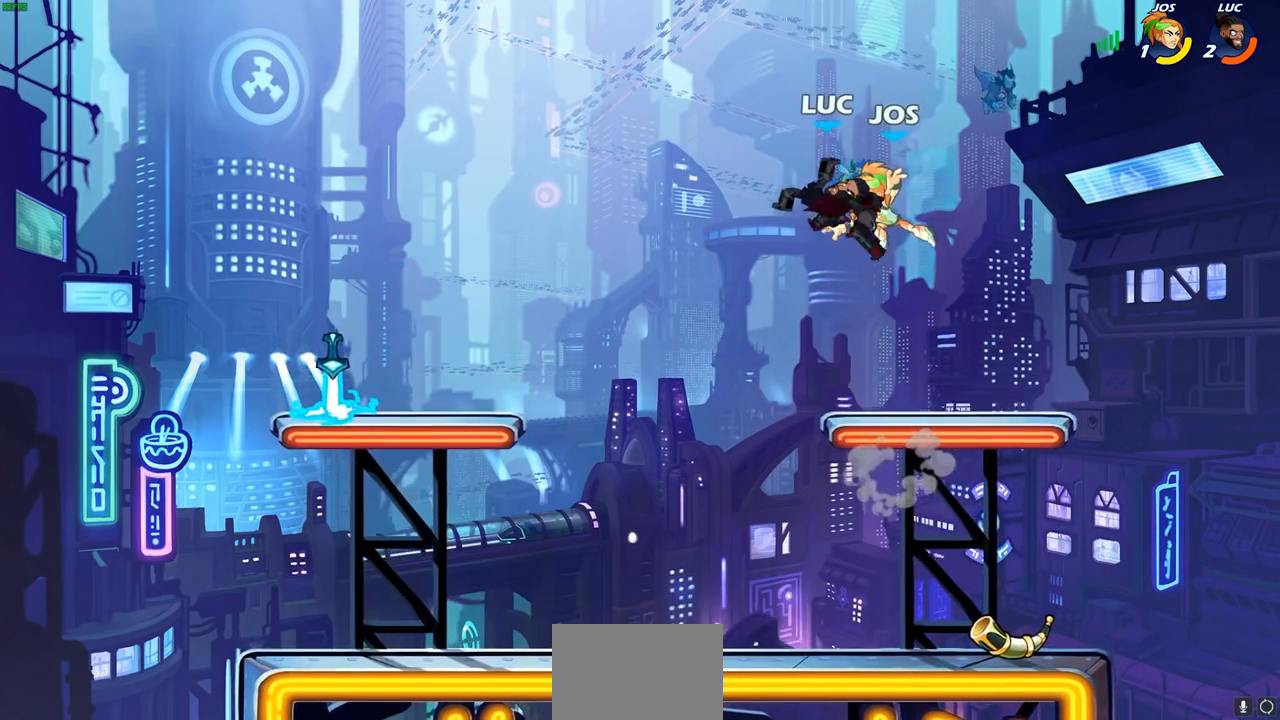
{"buttons": [], "left_stick": "right", "right_stick": "center", "events": [[17, "left_stick", "right"]]}
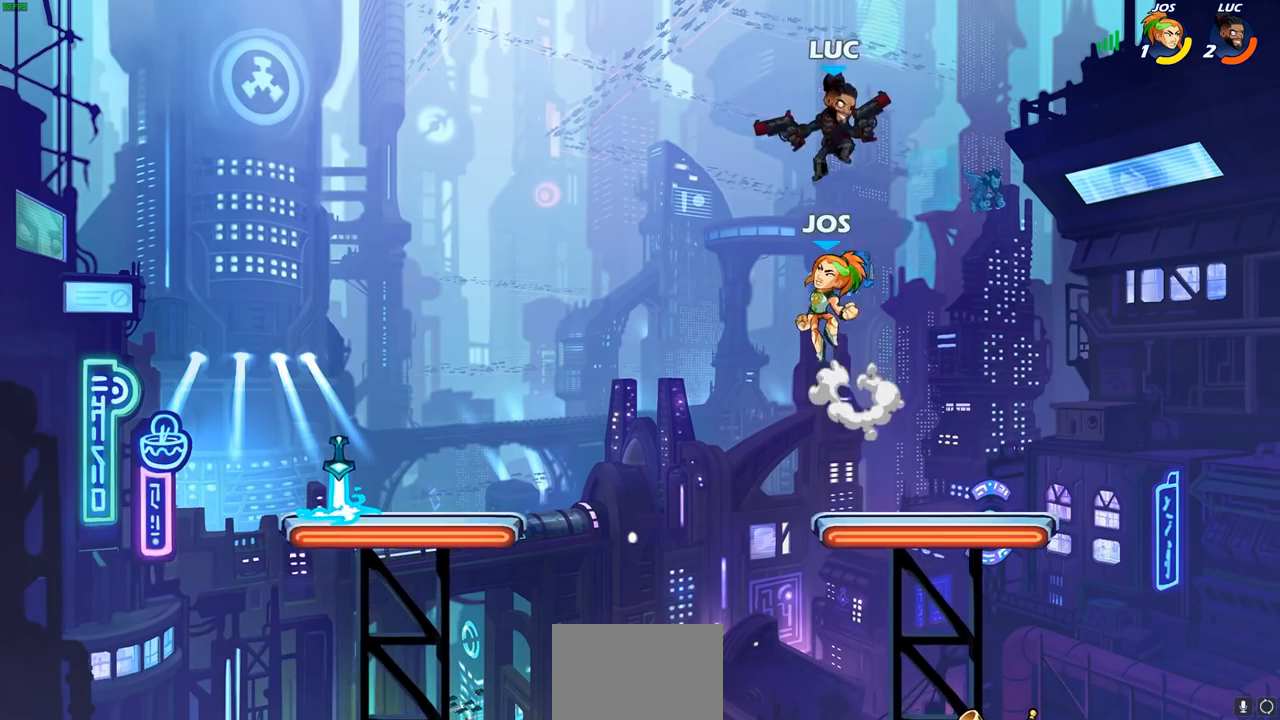
{"buttons": [], "left_stick": "left", "right_stick": "center", "events": [[250, "left_stick", "down"], [317, "left_stick", "down-left"], [467, "left_stick", "left"]]}
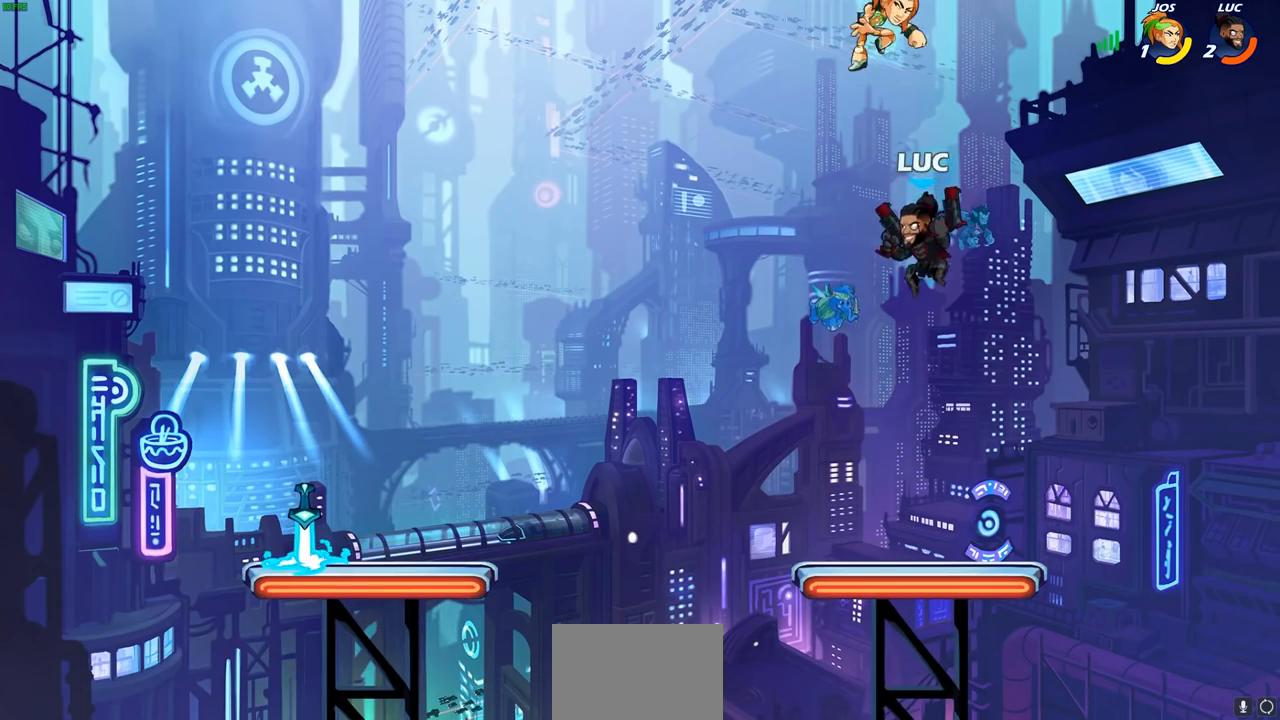
{"buttons": ["CROSS", "R1", "R2"], "left_stick": "up-left", "right_stick": "center", "events": [[250, "left_stick", "right"], [367, "left_stick", "up-left"], [467, "R1", "down"], [467, "R2", "down"], [483, "CROSS", "down"]]}
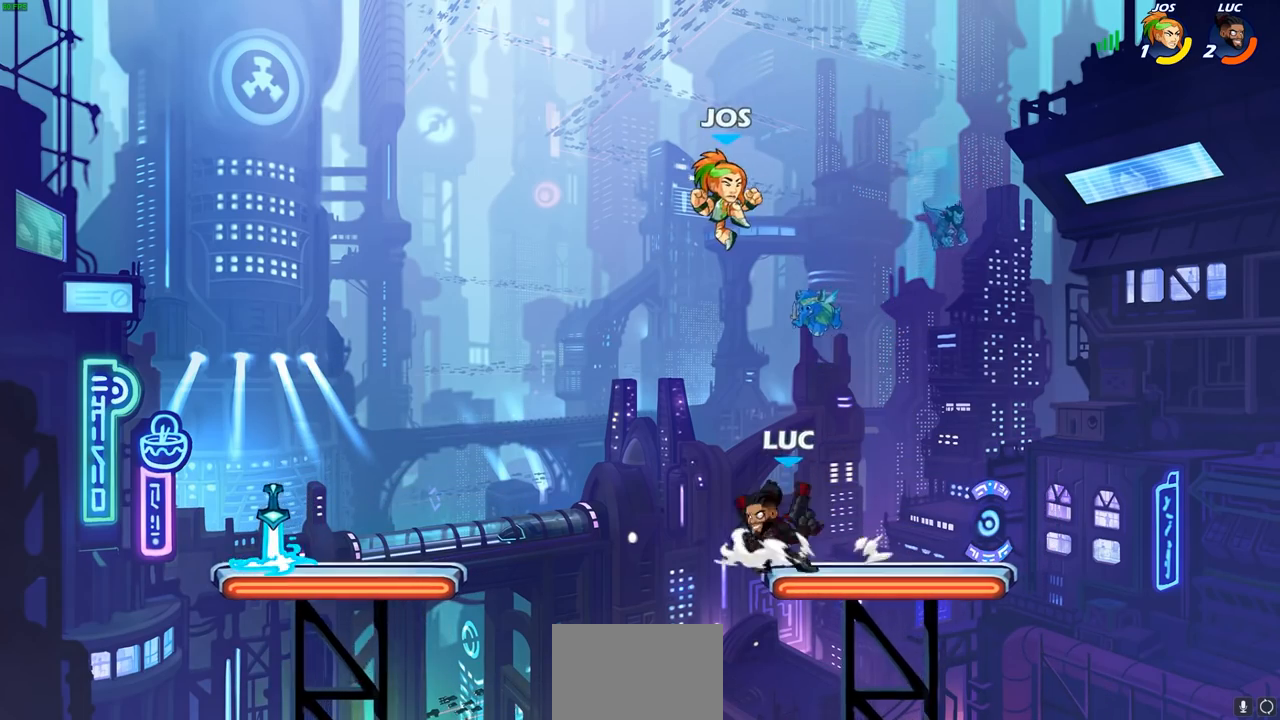
{"buttons": [], "left_stick": "center", "right_stick": "center", "events": [[17, "SQUARE", "down"], [33, "right_stick", "left"], [50, "CROSS", "up"], [67, "left_stick", "up-right"], [100, "R1", "up"], [100, "R2", "up"], [117, "SQUARE", "up"], [117, "right_stick", "center"], [183, "left_stick", "center"]]}
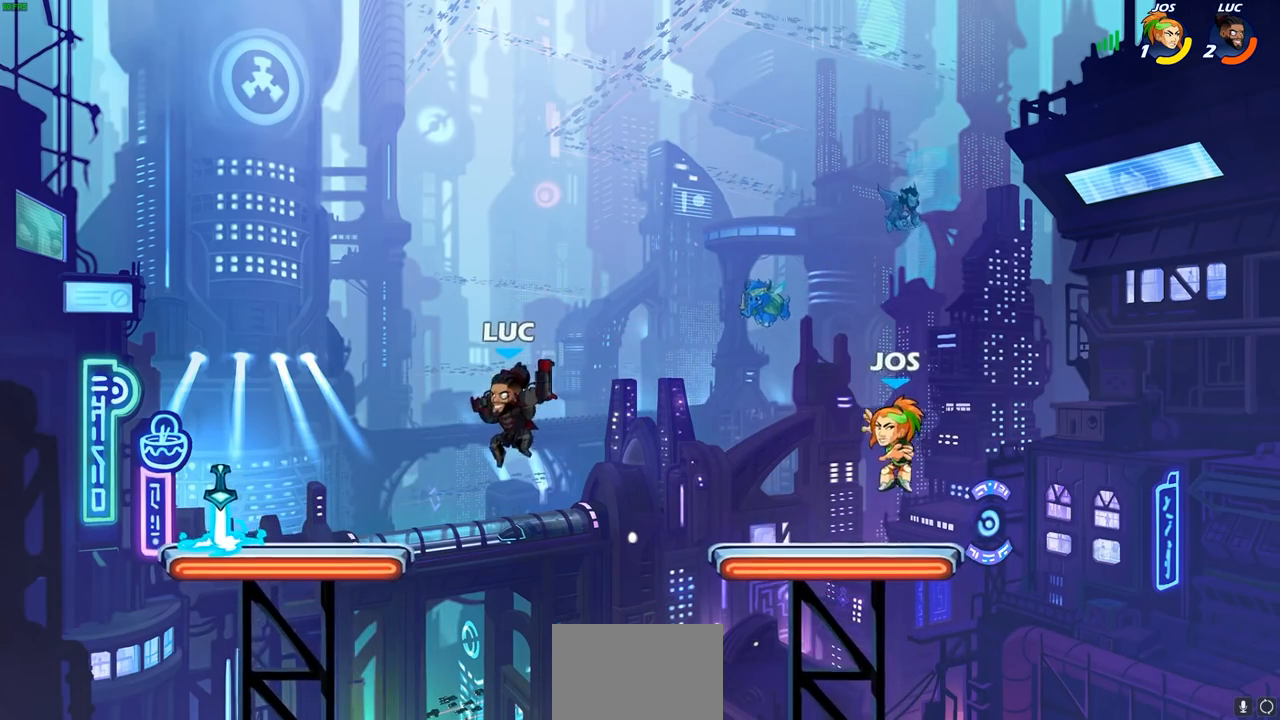
{"buttons": [], "left_stick": "right", "right_stick": "center", "events": [[33, "left_stick", "right"], [167, "SQUARE", "down"], [267, "SQUARE", "up"]]}
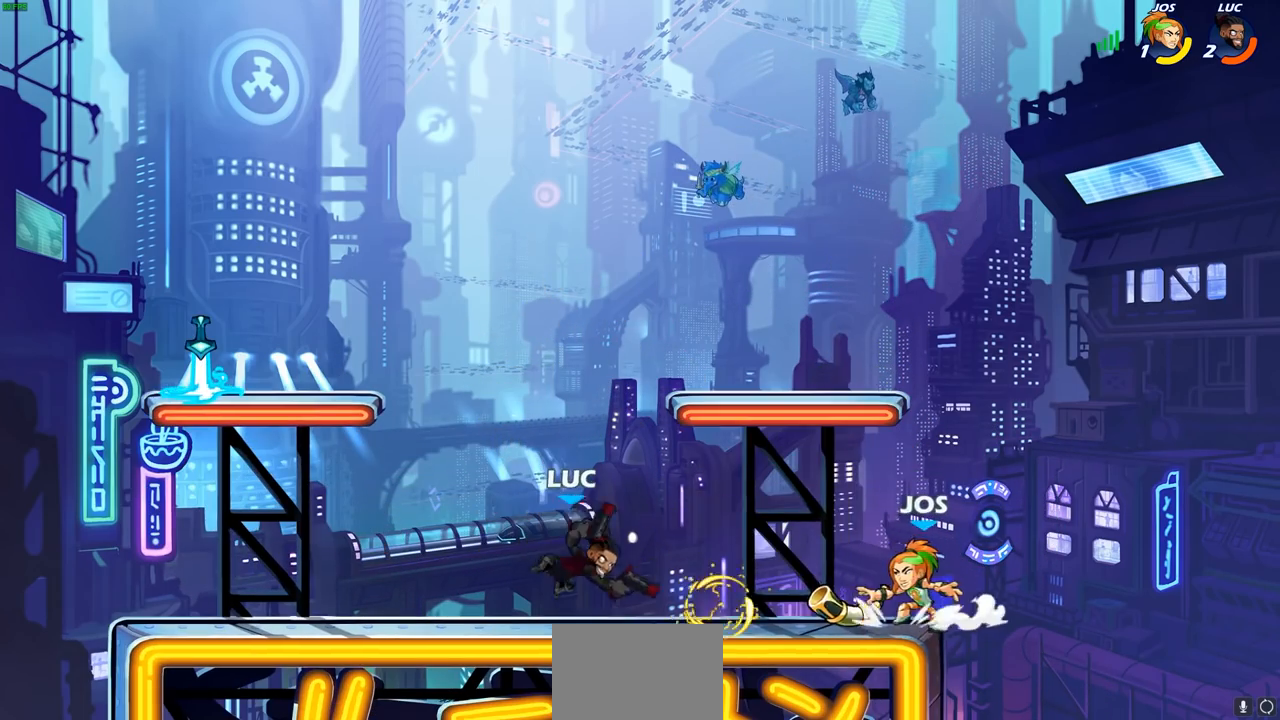
{"buttons": [], "left_stick": "left", "right_stick": "center", "events": [[133, "left_stick", "center"], [333, "SQUARE", "down"], [417, "SQUARE", "up"], [483, "left_stick", "left"]]}
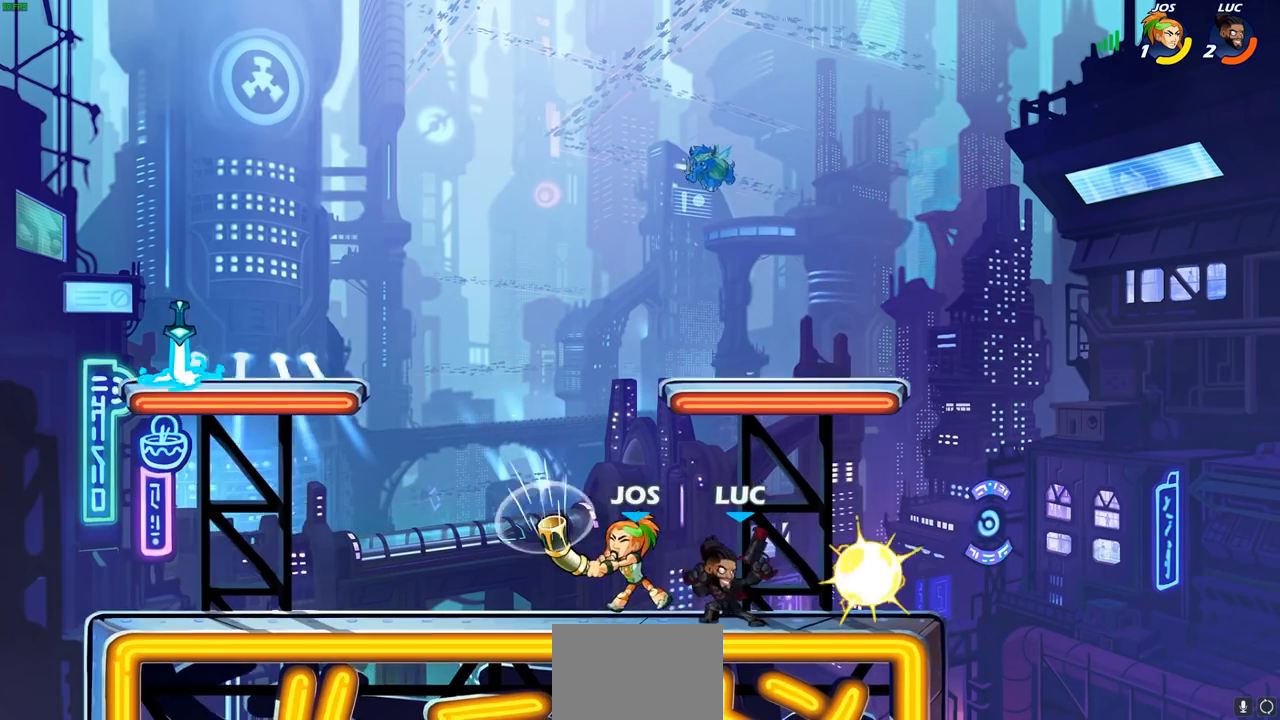
{"buttons": [], "left_stick": "right", "right_stick": "center", "events": [[133, "left_stick", "center"], [383, "left_stick", "right"]]}
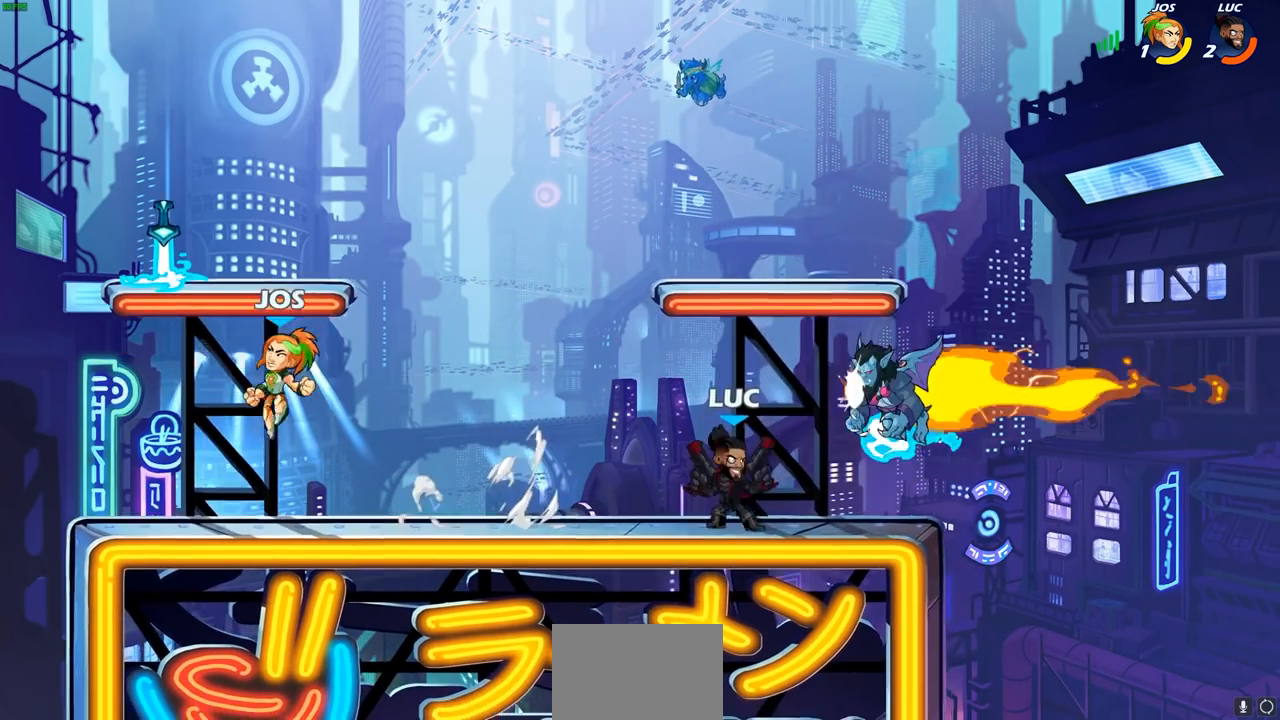
{"buttons": [], "left_stick": "right", "right_stick": "center", "events": [[100, "R2", "down"], [100, "left_stick", "center"], [350, "R2", "up"], [367, "left_stick", "right"]]}
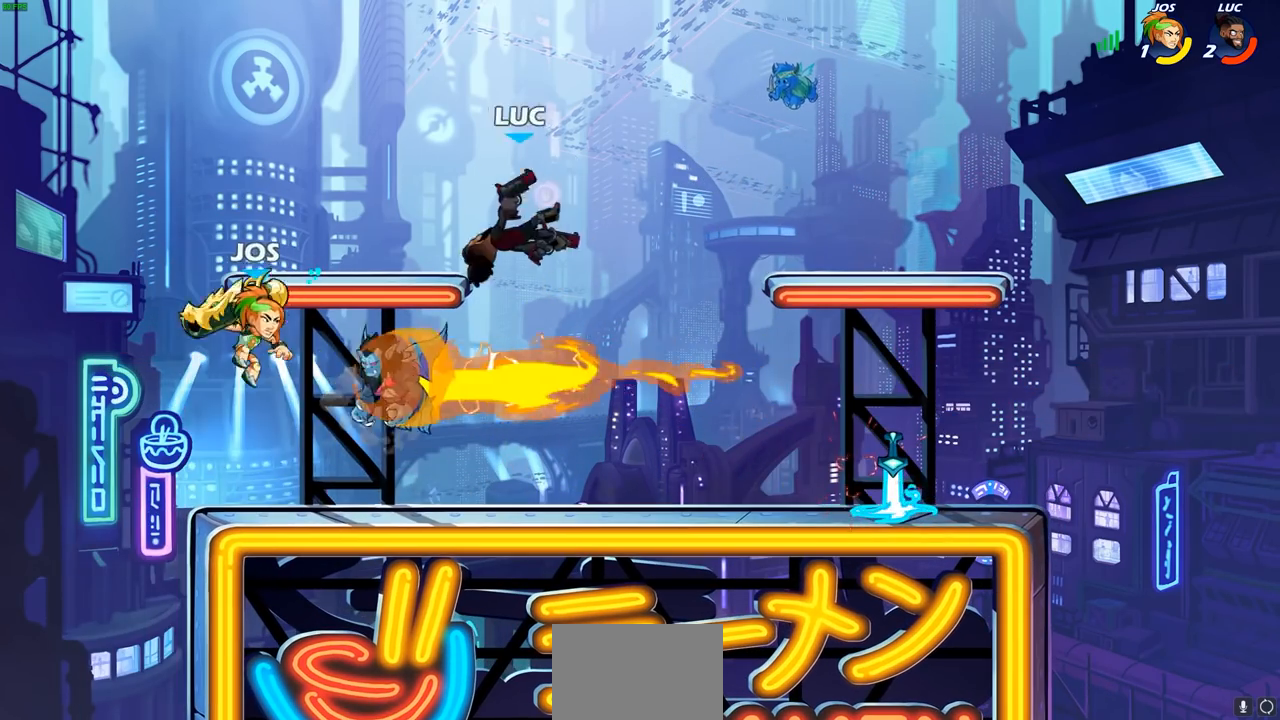
{"buttons": [], "left_stick": "up", "right_stick": "center", "events": [[50, "R2", "down"], [333, "R2", "up"], [333, "left_stick", "down"], [433, "left_stick", "left"], [500, "left_stick", "up"]]}
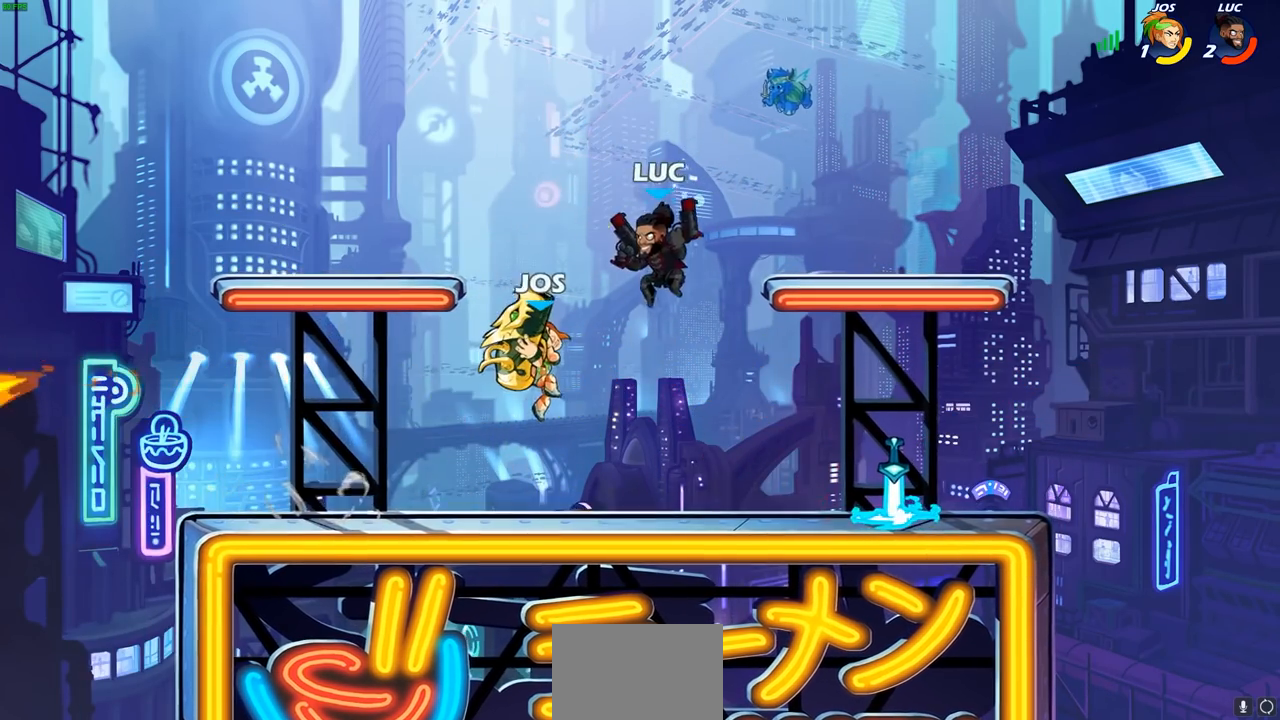
{"buttons": [], "left_stick": "down-right", "right_stick": "center", "events": [[33, "R1", "down"], [33, "left_stick", "up-right"], [100, "CROSS", "down"], [150, "R1", "up"], [217, "CROSS", "up"], [233, "left_stick", "right"], [350, "left_stick", "down-right"]]}
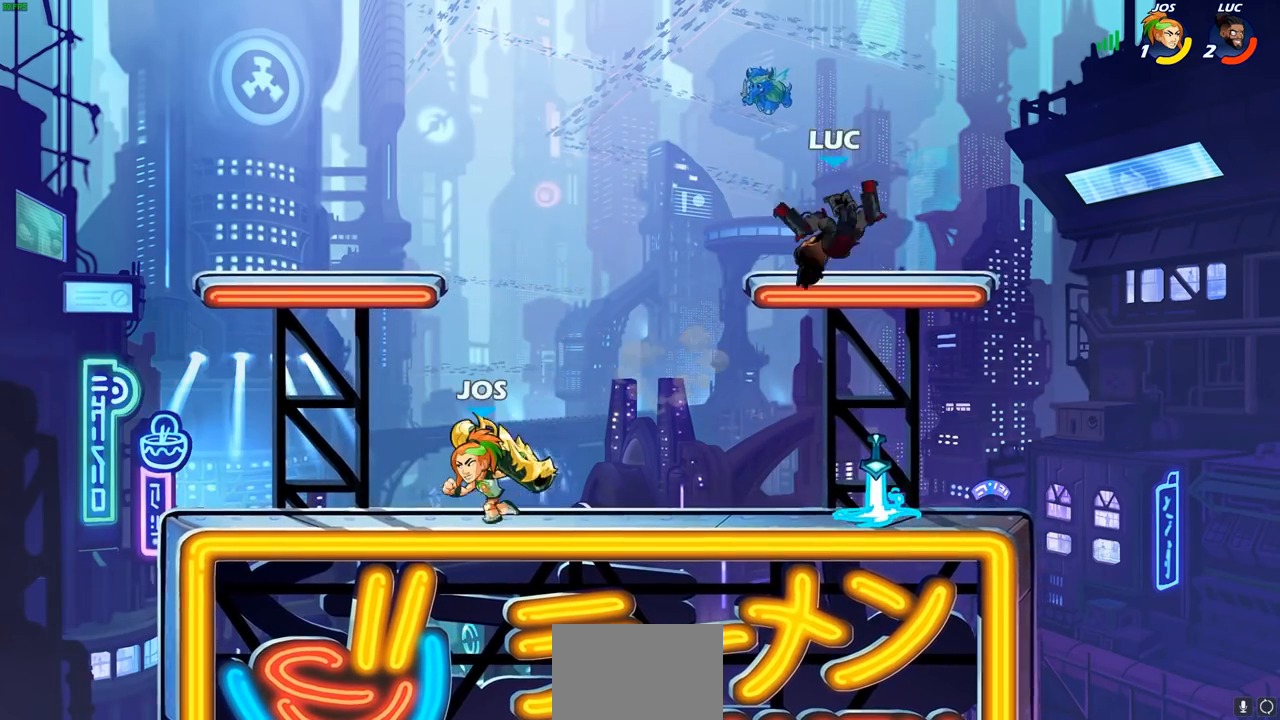
{"buttons": ["R2"], "left_stick": "left", "right_stick": "center", "events": [[200, "left_stick", "down-left"], [400, "left_stick", "left"], [450, "R2", "down"]]}
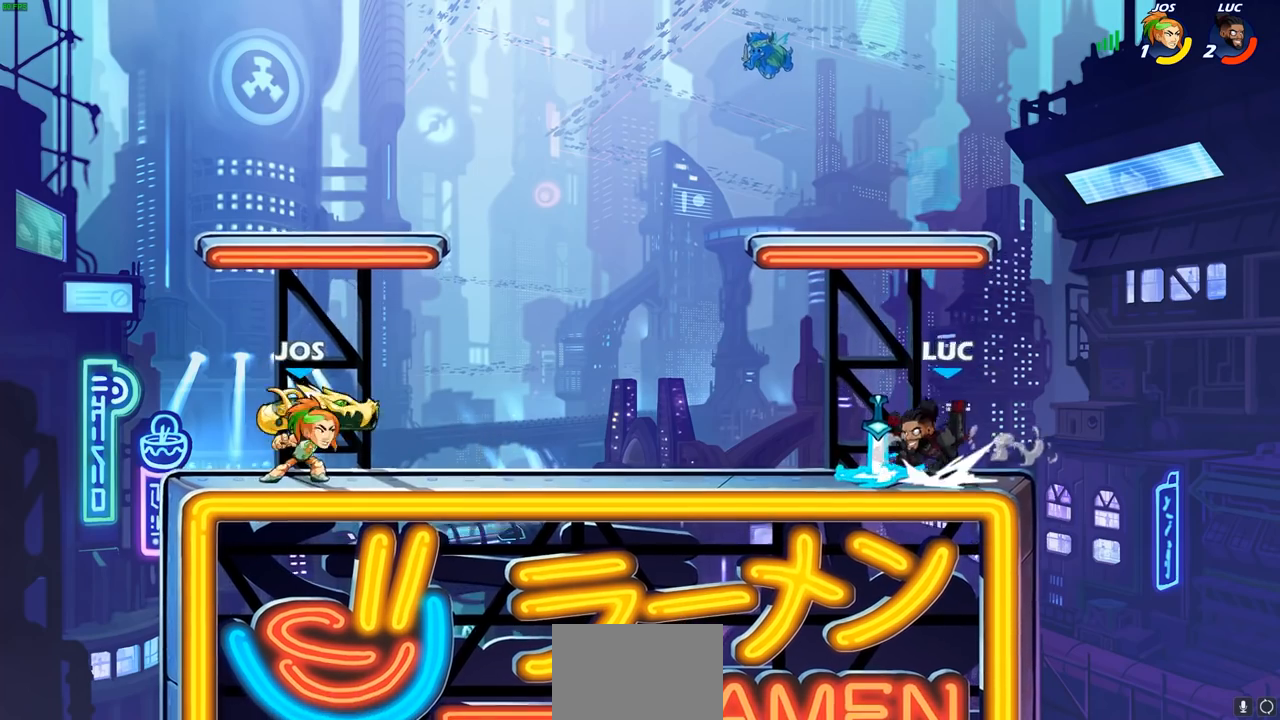
{"buttons": [], "left_stick": "center", "right_stick": "center", "events": [[17, "L1", "down"], [33, "SQUARE", "down"], [83, "L1", "up"], [100, "R2", "up"], [117, "SQUARE", "up"], [183, "left_stick", "center"]]}
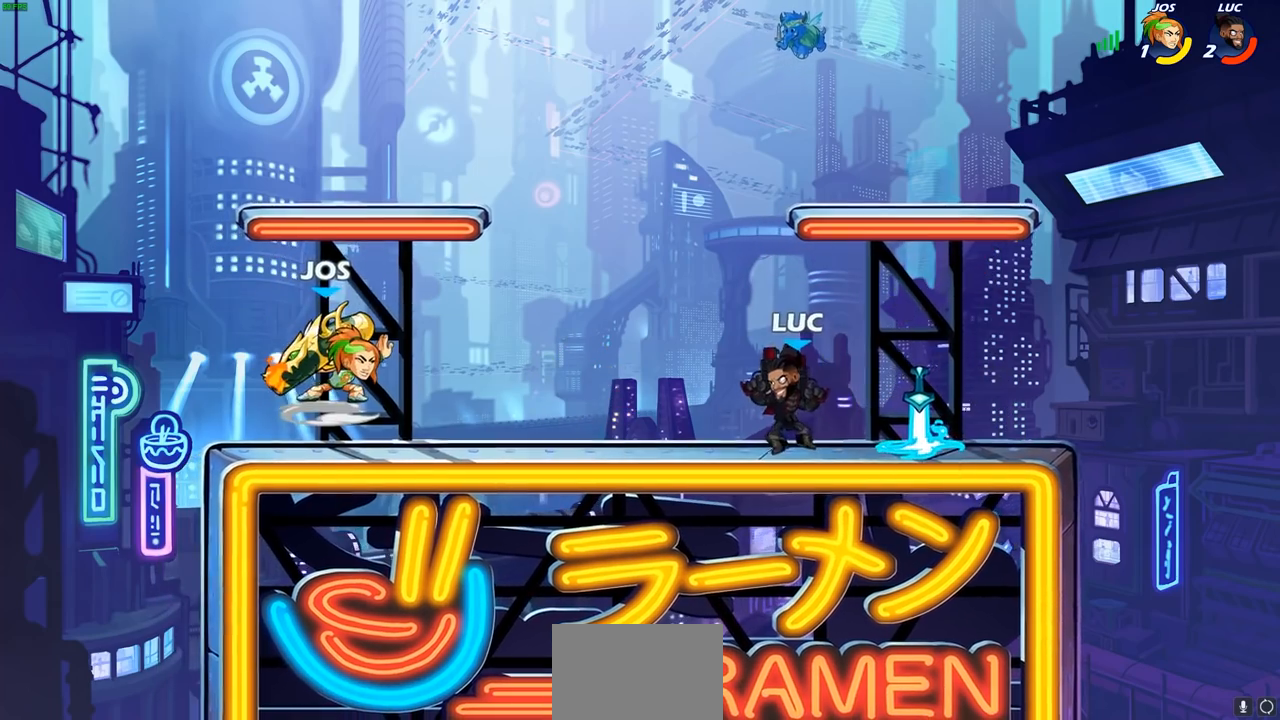
{"buttons": ["R2"], "left_stick": "right", "right_stick": "center", "events": [[17, "left_stick", "left"], [167, "R1", "down"], [167, "R2", "down"], [217, "R1", "up"], [267, "left_stick", "right"], [317, "R2", "up"], [367, "R2", "down"]]}
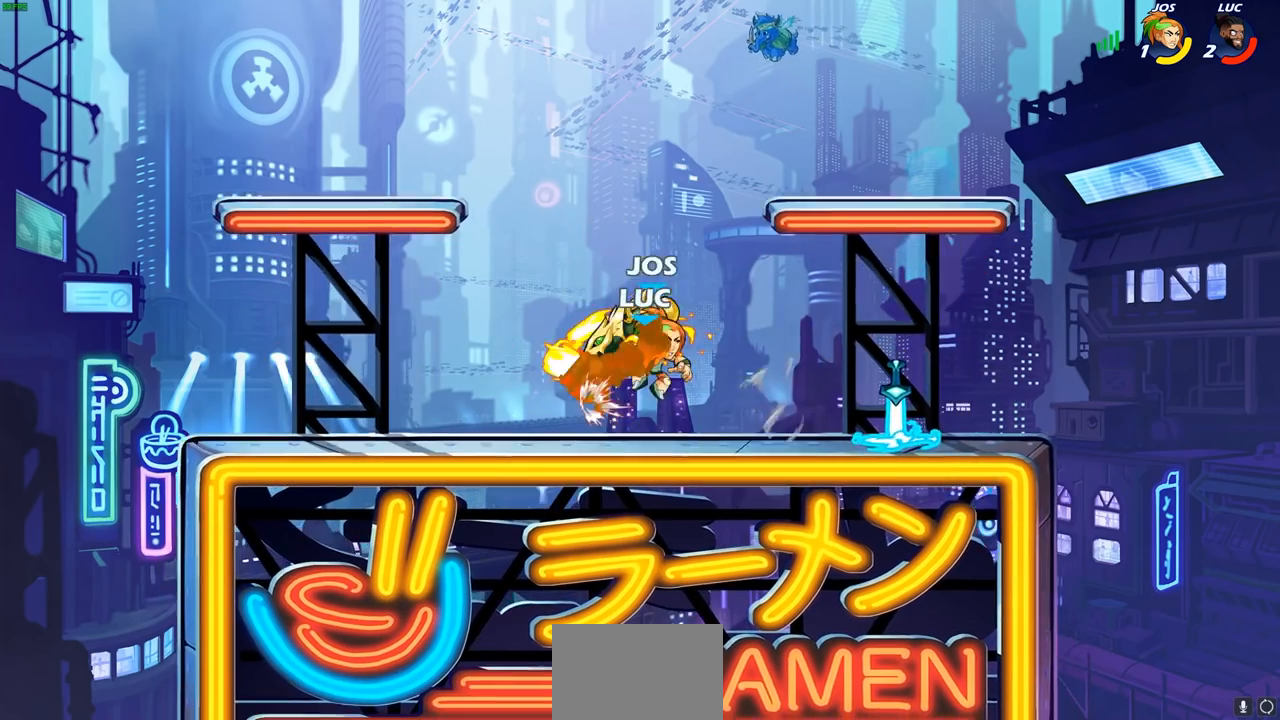
{"buttons": [], "left_stick": "left", "right_stick": "center", "events": [[67, "left_stick", "up-left"], [117, "left_stick", "left"], [250, "R2", "up"], [333, "R2", "down"], [467, "R2", "up"]]}
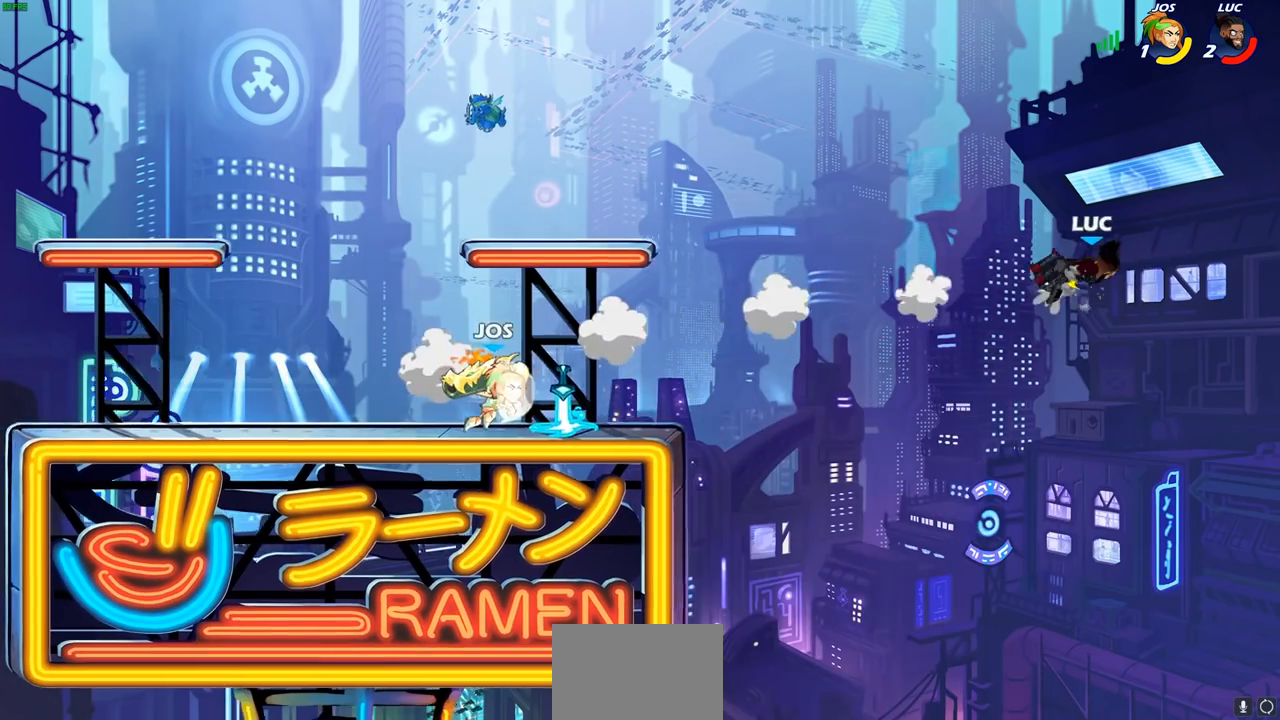
{"buttons": ["R2"], "left_stick": "left", "right_stick": "center", "events": [[50, "R2", "down"], [167, "R2", "up"], [233, "R2", "down"], [350, "R2", "up"], [433, "R2", "down"]]}
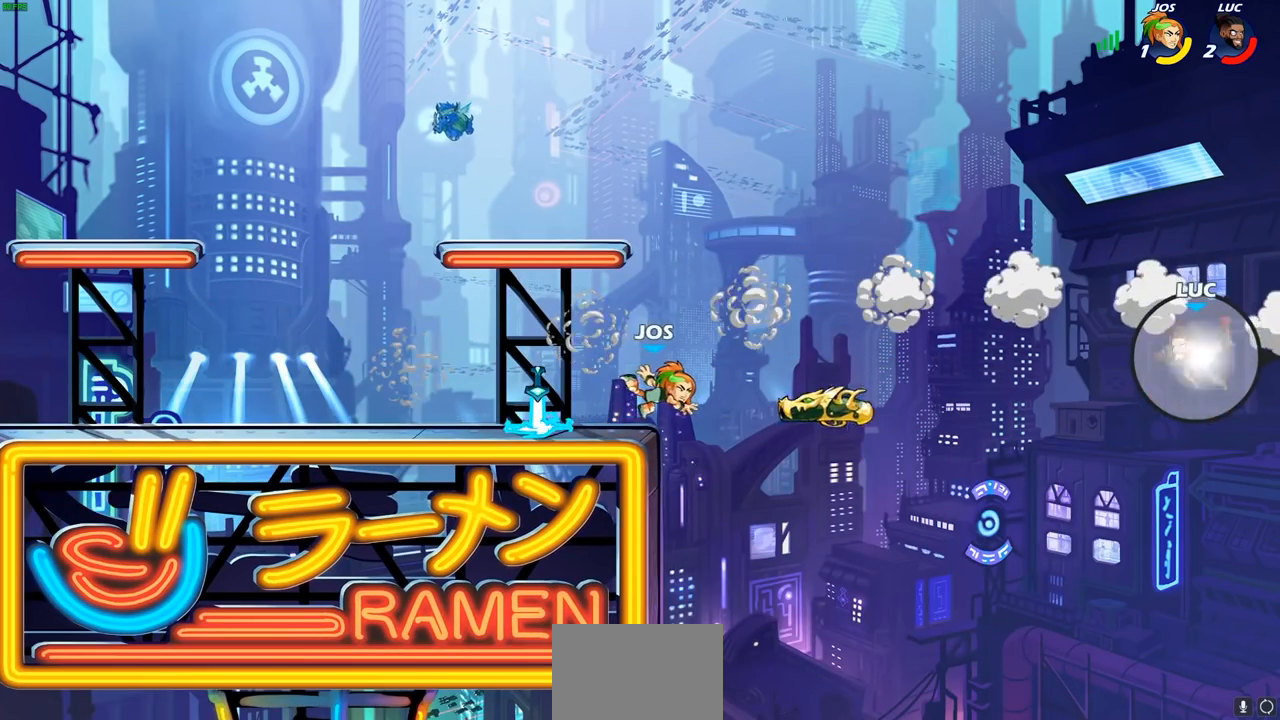
{"buttons": [], "left_stick": "left", "right_stick": "center", "events": [[50, "R2", "up"], [150, "CROSS", "down"], [300, "CROSS", "up"]]}
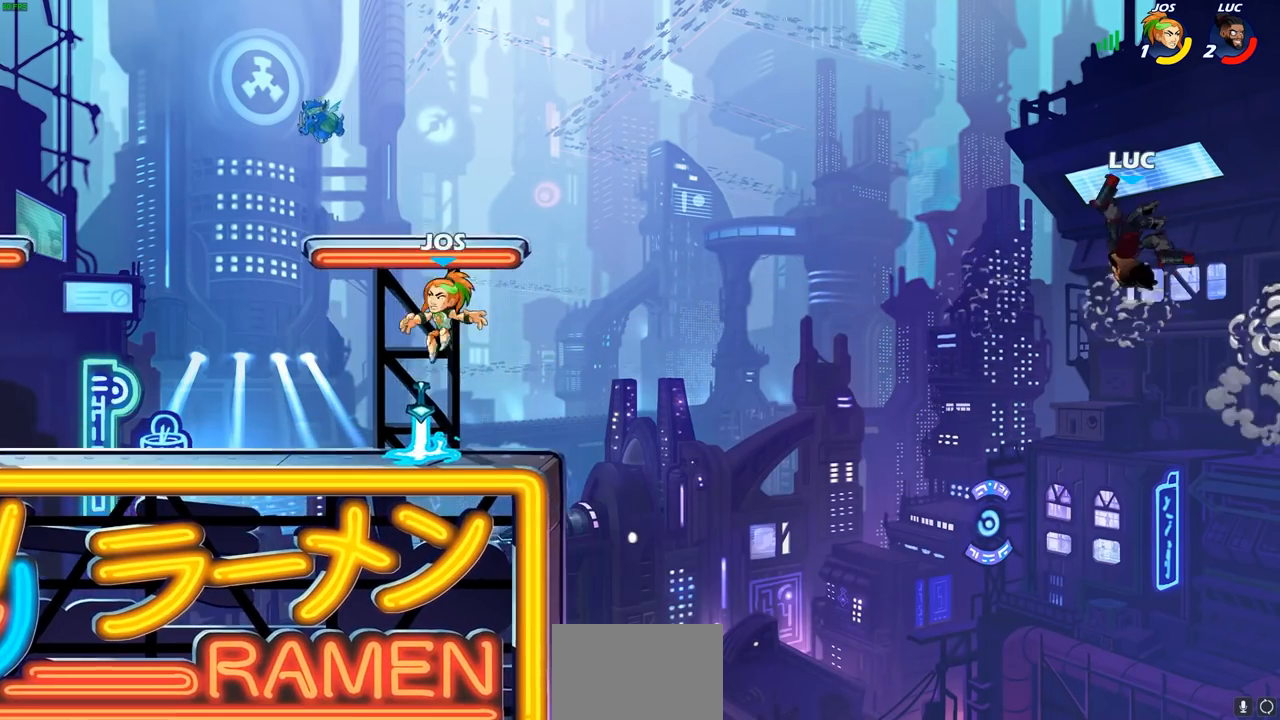
{"buttons": [], "left_stick": "down-left", "right_stick": "center", "events": [[250, "left_stick", "down-left"]]}
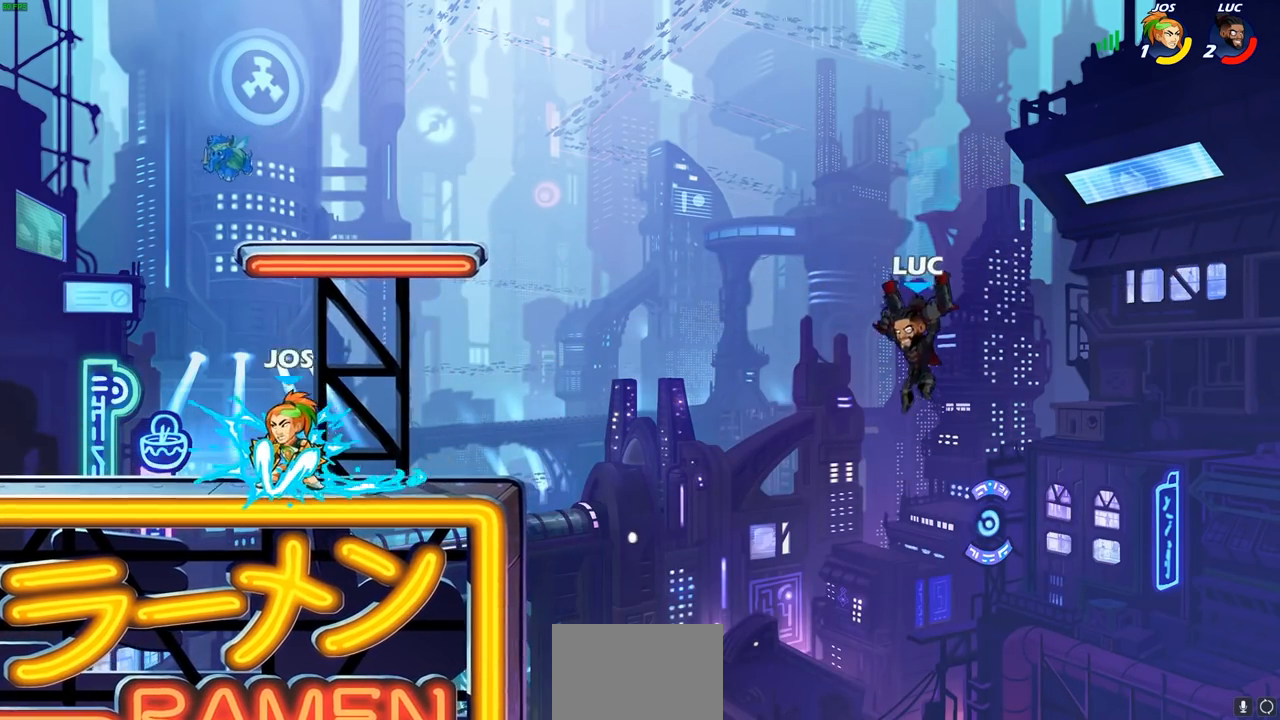
{"buttons": [], "left_stick": "right", "right_stick": "center", "events": [[17, "left_stick", "left"], [50, "CROSS", "down"], [183, "CROSS", "up"], [300, "SQUARE", "down"], [417, "SQUARE", "up"], [483, "left_stick", "right"]]}
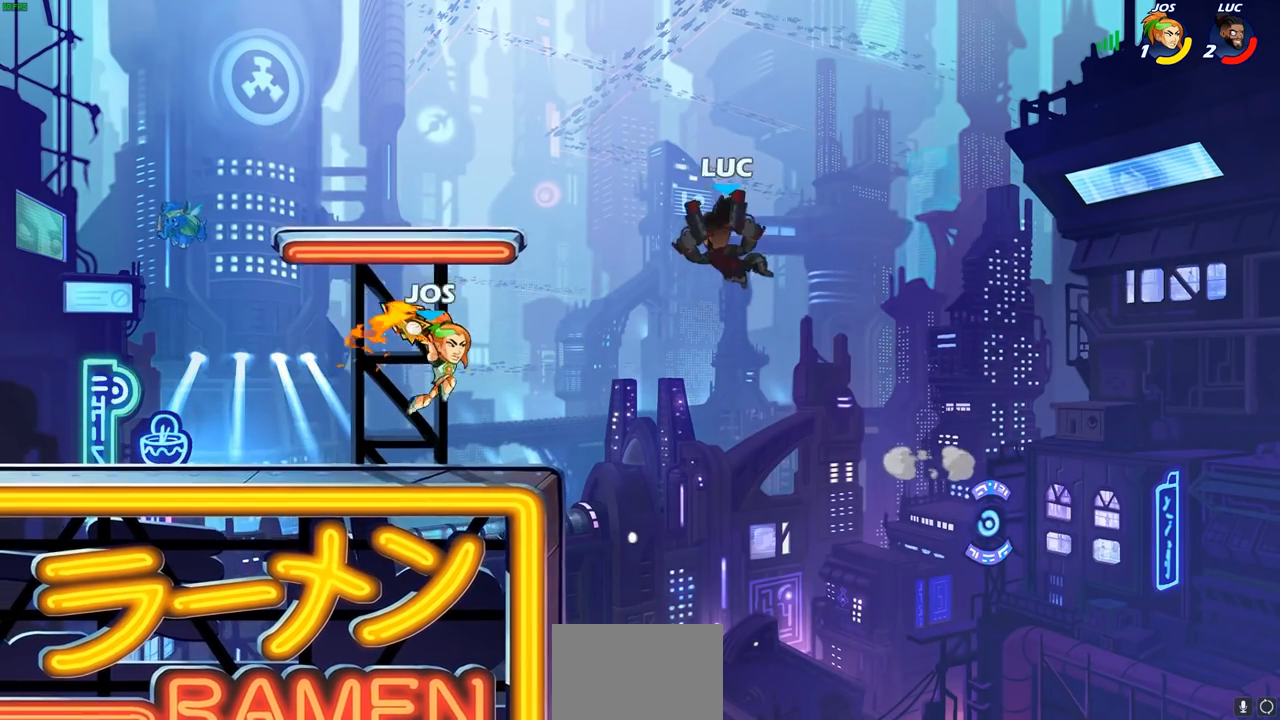
{"buttons": ["L1"], "left_stick": "left", "right_stick": "center", "events": [[367, "left_stick", "left"], [467, "L1", "down"]]}
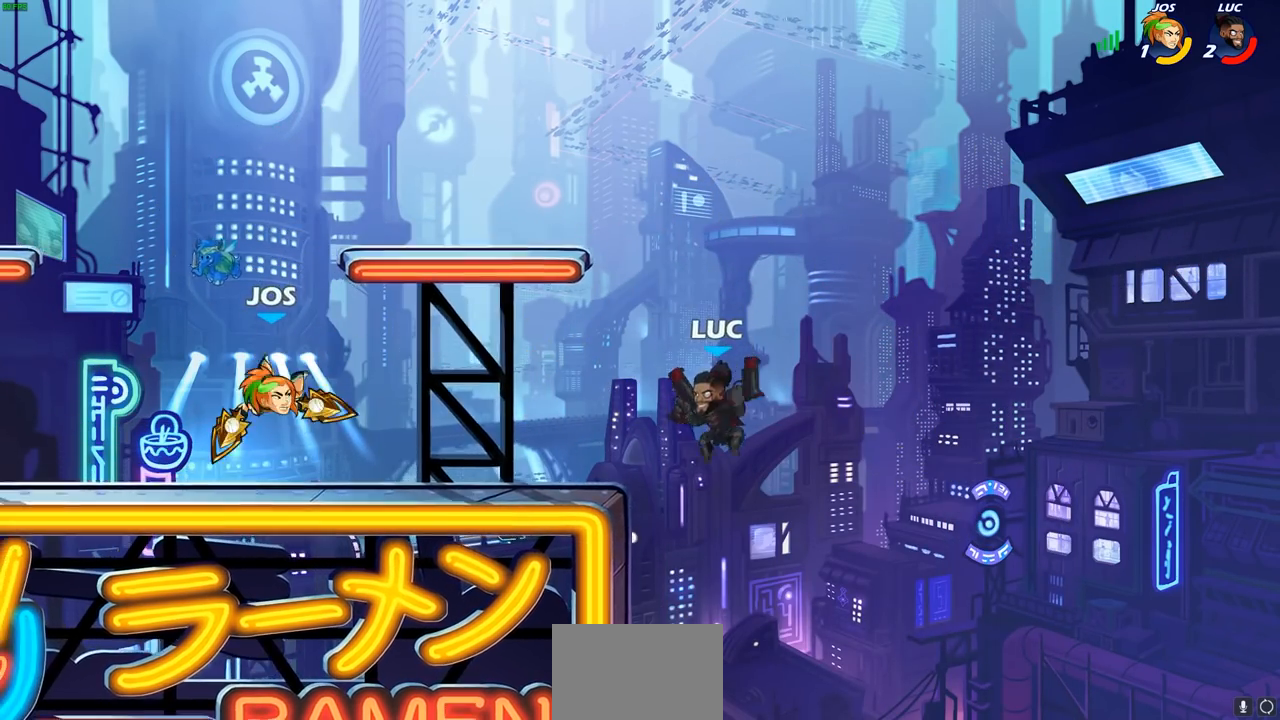
{"buttons": [], "left_stick": "up-left", "right_stick": "center"}
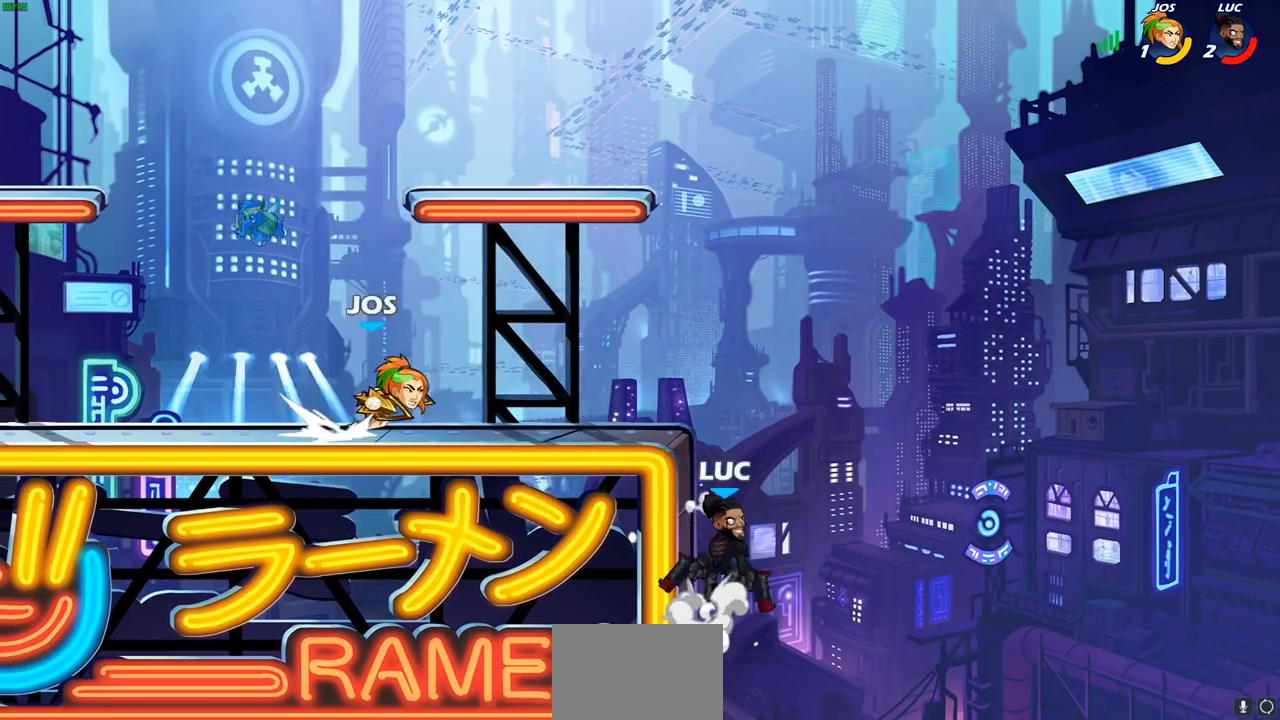
{"buttons": [], "left_stick": "right", "right_stick": "center", "events": [[33, "left_stick", "left"], [150, "CROSS", "down"], [200, "SQUARE", "down"], [250, "CROSS", "up"], [283, "SQUARE", "up"], [333, "left_stick", "right"]]}
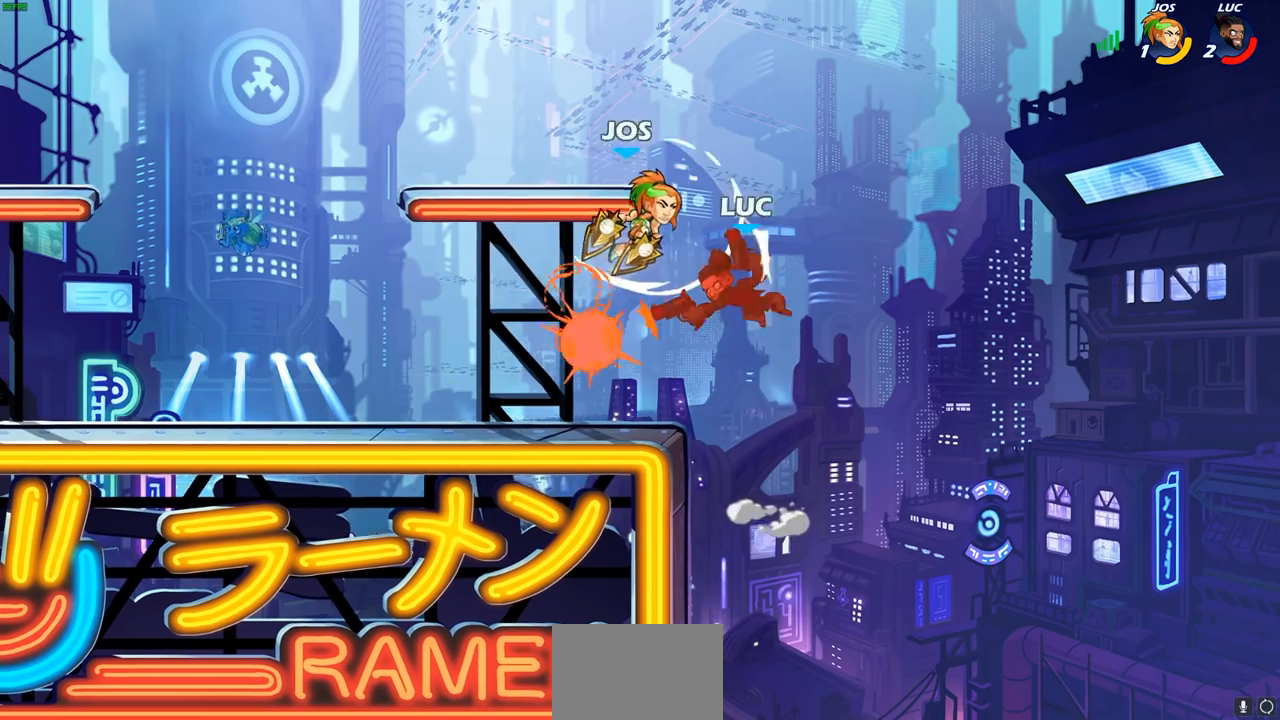
{"buttons": [], "left_stick": "up-left", "right_stick": "center", "events": [[283, "left_stick", "up-left"]]}
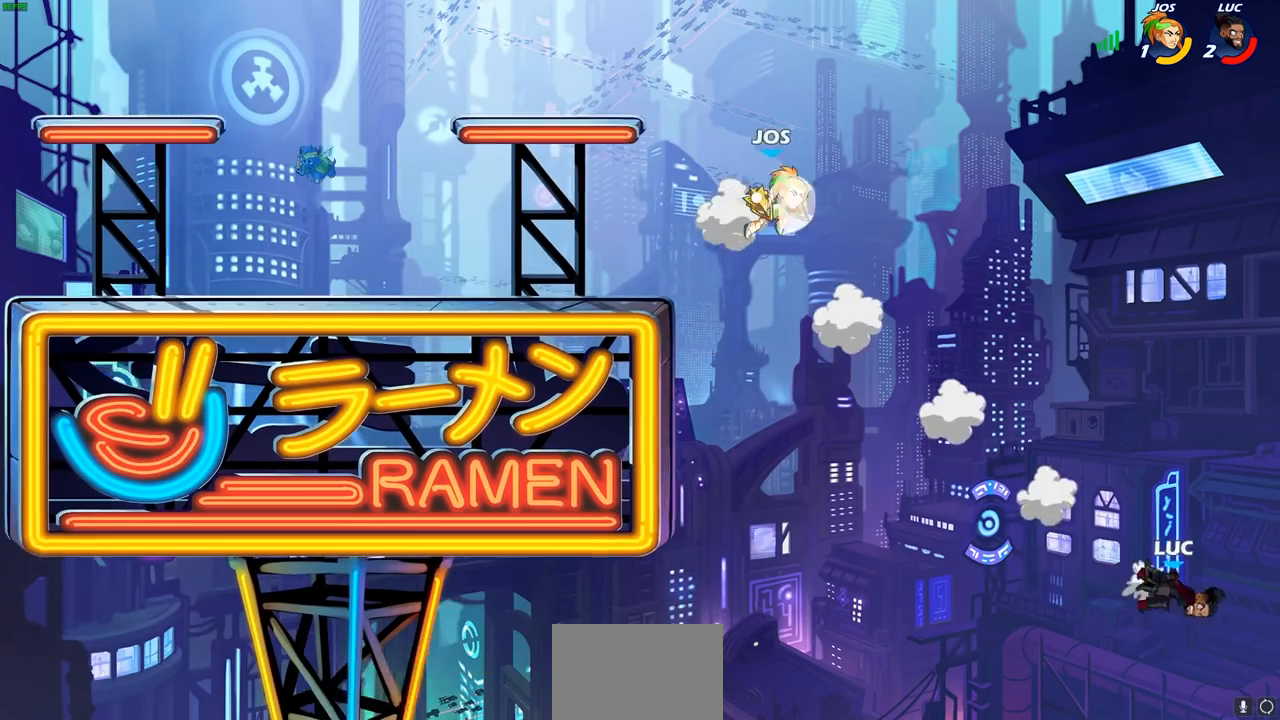
{"buttons": ["CROSS"], "left_stick": "up-left", "right_stick": "center", "events": [[367, "CROSS", "down"]]}
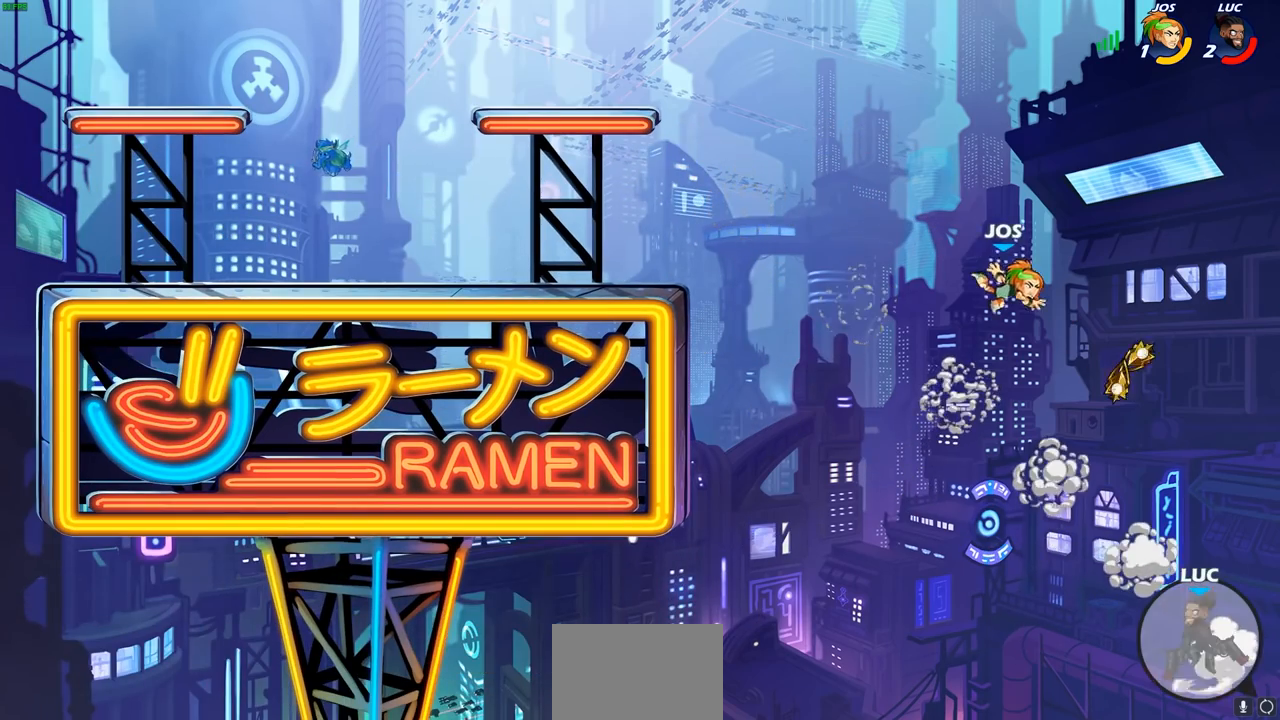
{"buttons": ["R1", "R2"], "left_stick": "up-left", "right_stick": "center", "events": [[50, "CROSS", "up"], [183, "R2", "down"], [200, "R1", "down"]]}
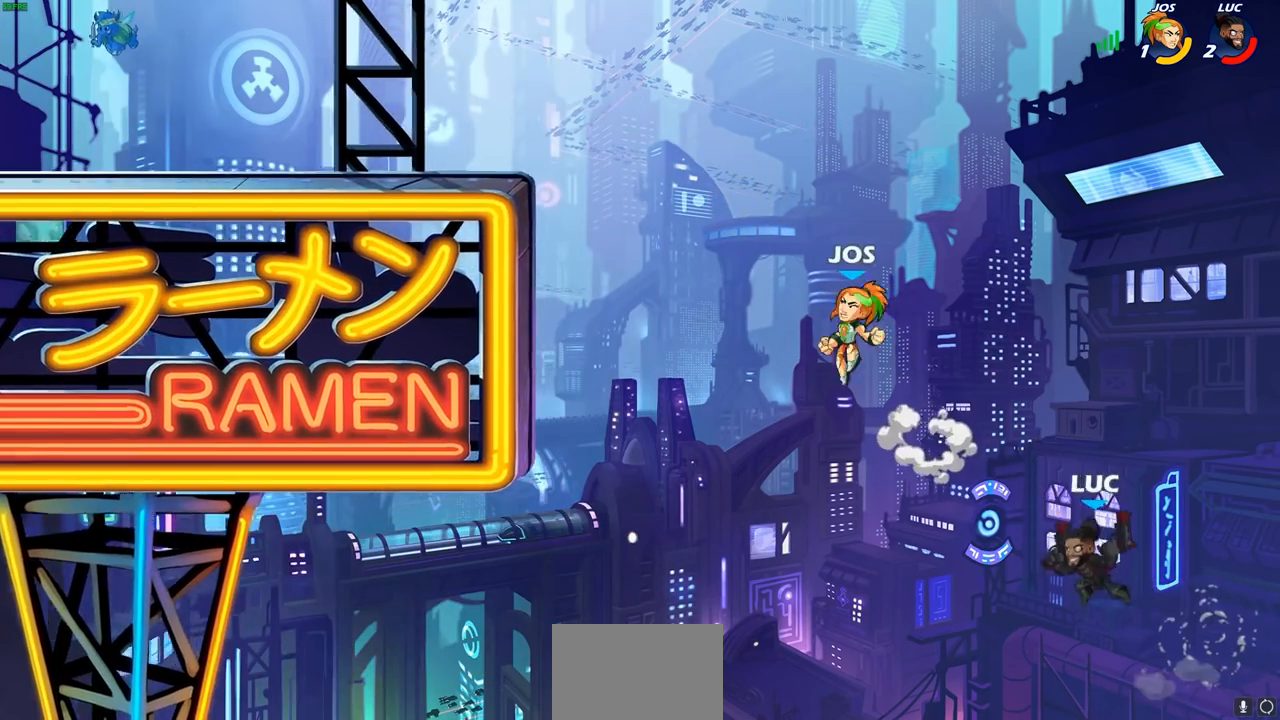
{"buttons": [], "left_stick": "up-left", "right_stick": "center", "events": [[67, "R1", "up"], [67, "R2", "up"], [200, "CIRCLE", "down"], [350, "CIRCLE", "up"]]}